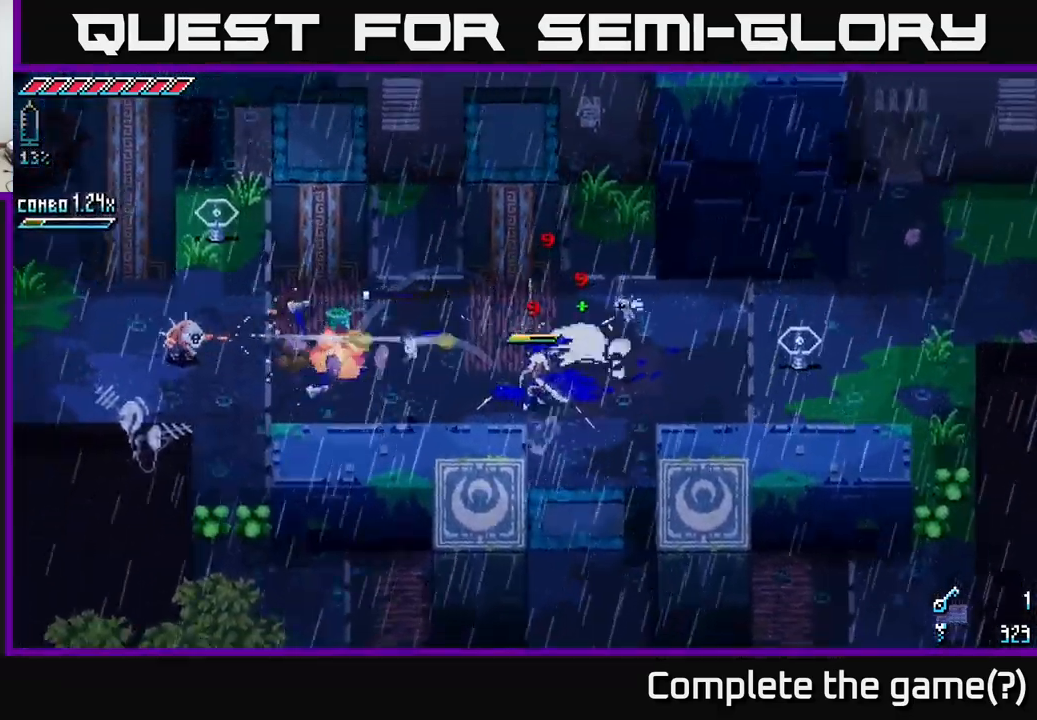
Gameplay with a controller (Xbox layout); each line is a JSON object with the inputs held at the frame after it. "events" lists button and stick changes between this image and that frame as [ms after this image, input, new state], when the widget could be followed in between.
{"buttons": [], "left_stick": "left", "right_stick": "center", "events": [[250, "left_stick", "left"], [267, "X", "up"]]}
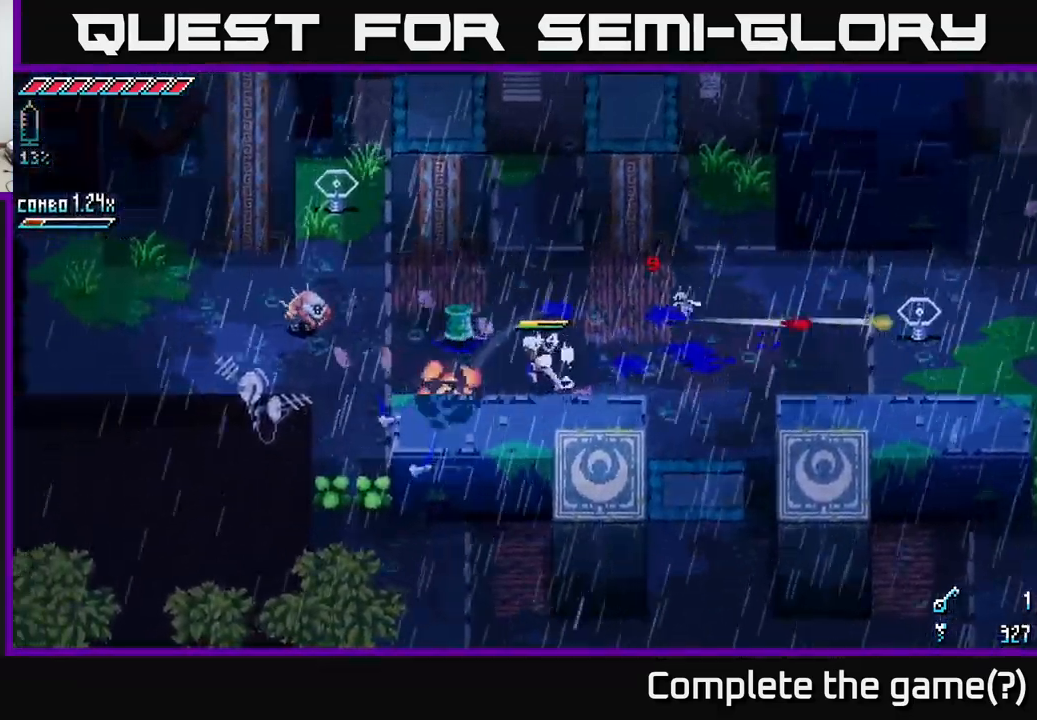
{"buttons": ["X"], "left_stick": "left", "right_stick": "center", "events": [[167, "X", "down"], [384, "R2", "down"], [484, "R2", "up"]]}
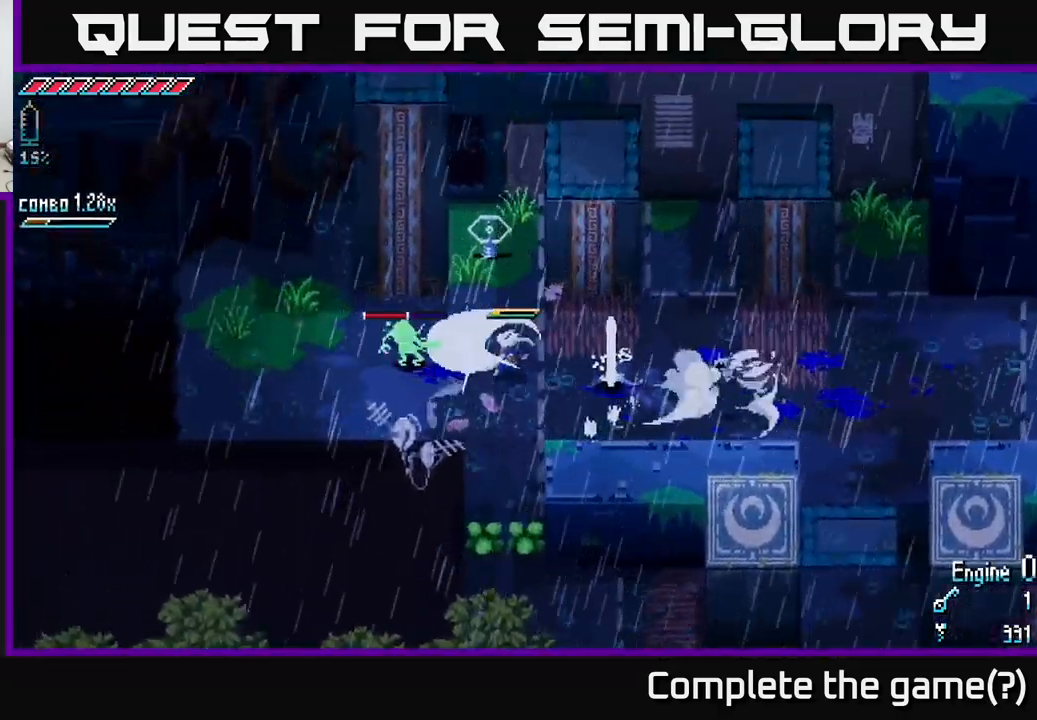
{"buttons": [], "left_stick": "left", "right_stick": "center", "events": [[17, "X", "up"], [84, "left_stick", "center"], [250, "left_stick", "left"]]}
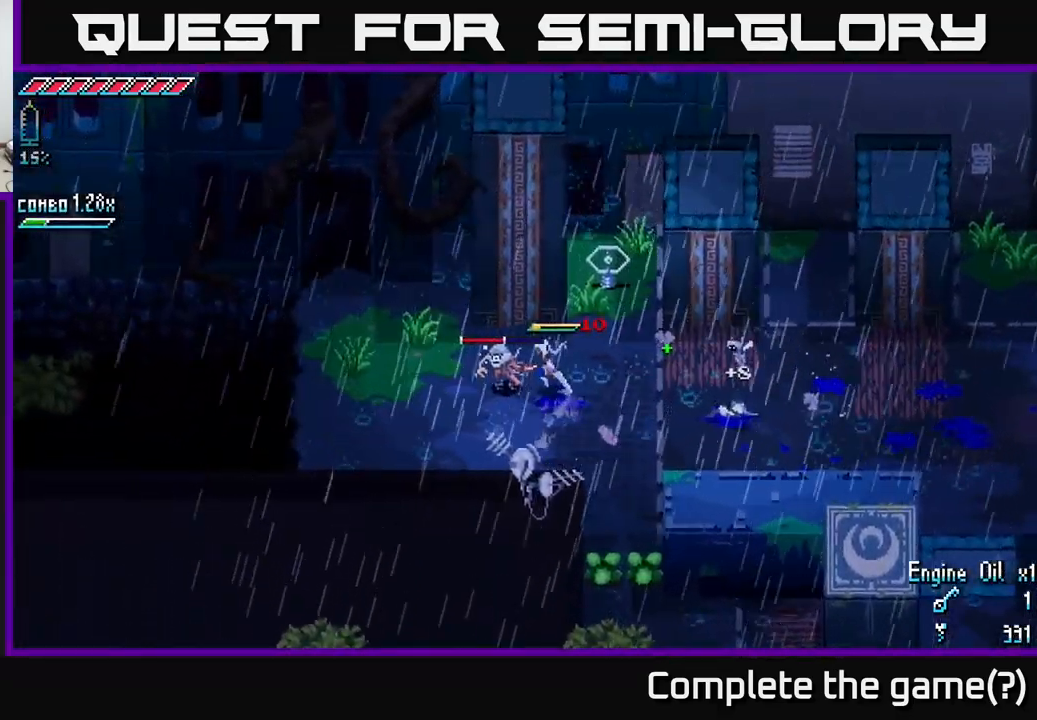
{"buttons": [], "left_stick": "center", "right_stick": "center", "events": [[50, "left_stick", "center"]]}
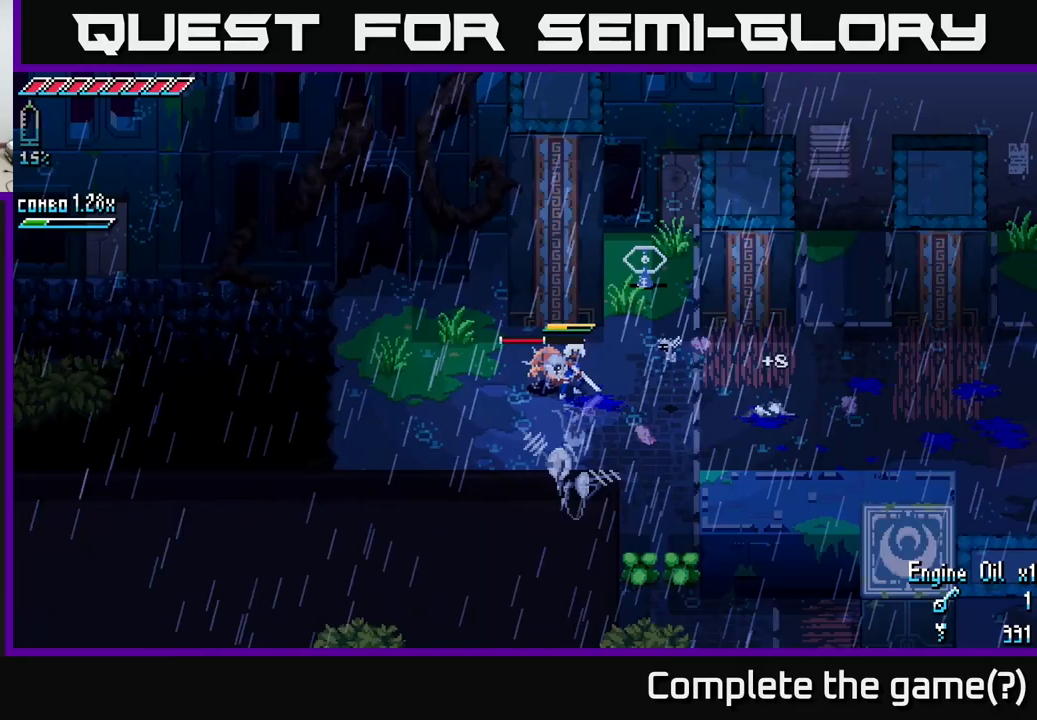
{"buttons": ["R2"], "left_stick": "left", "right_stick": "center", "events": [[350, "left_stick", "left"], [367, "R2", "down"]]}
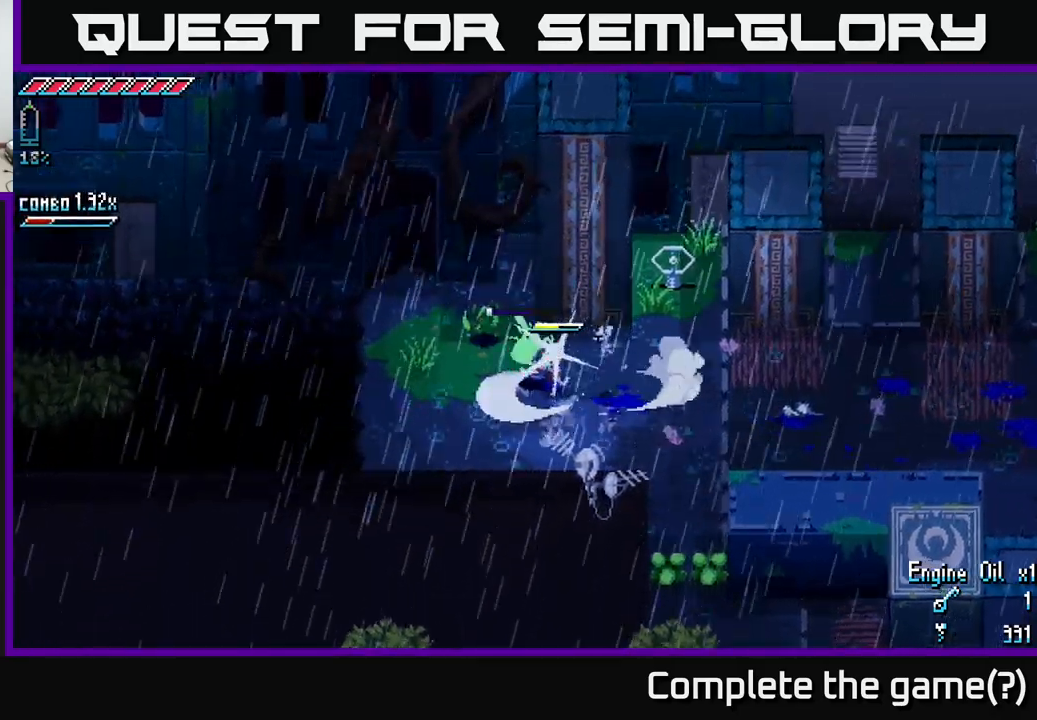
{"buttons": [], "left_stick": "up-left", "right_stick": "center", "events": [[17, "R2", "up"], [250, "R2", "down"], [283, "left_stick", "up-left"], [400, "R2", "up"], [433, "left_stick", "center"], [500, "left_stick", "up-left"]]}
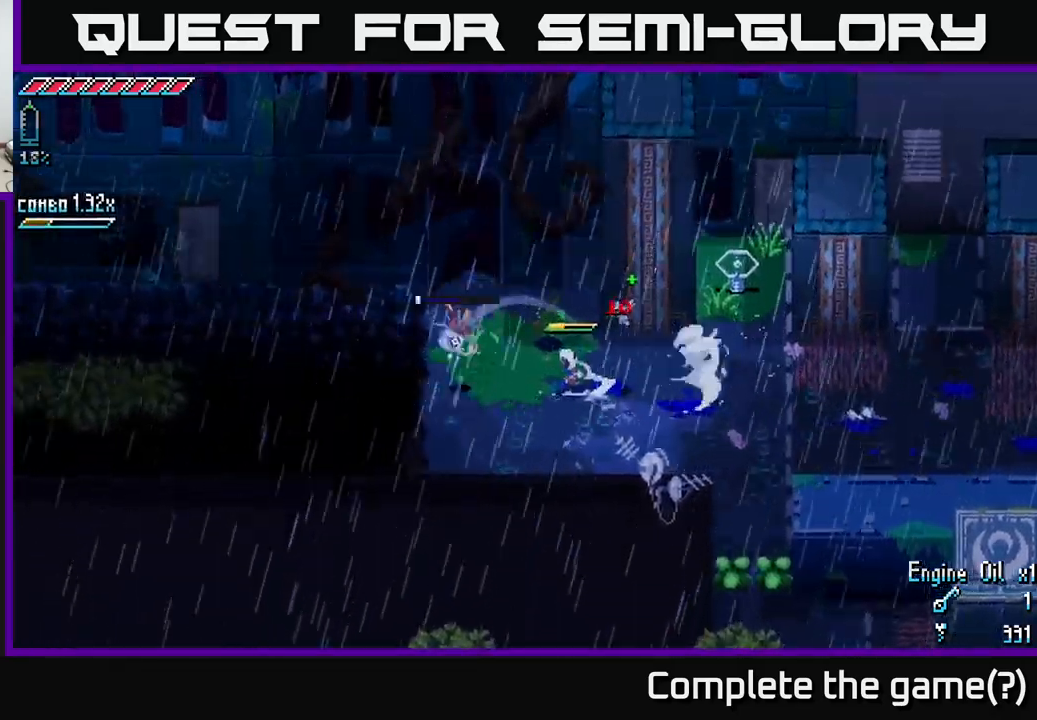
{"buttons": [], "left_stick": "up-left", "right_stick": "center", "events": [[133, "left_stick", "center"], [500, "left_stick", "up-left"]]}
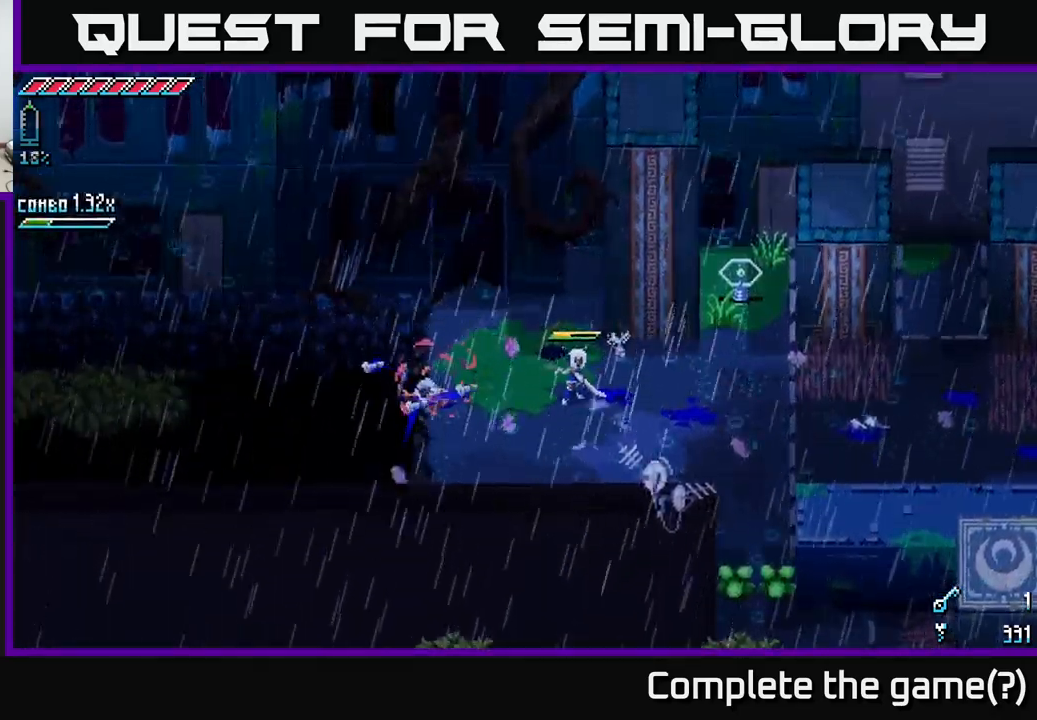
{"buttons": ["X"], "left_stick": "right", "right_stick": "center", "events": [[133, "left_stick", "up"], [300, "left_stick", "down-right"], [467, "X", "down"], [467, "left_stick", "right"]]}
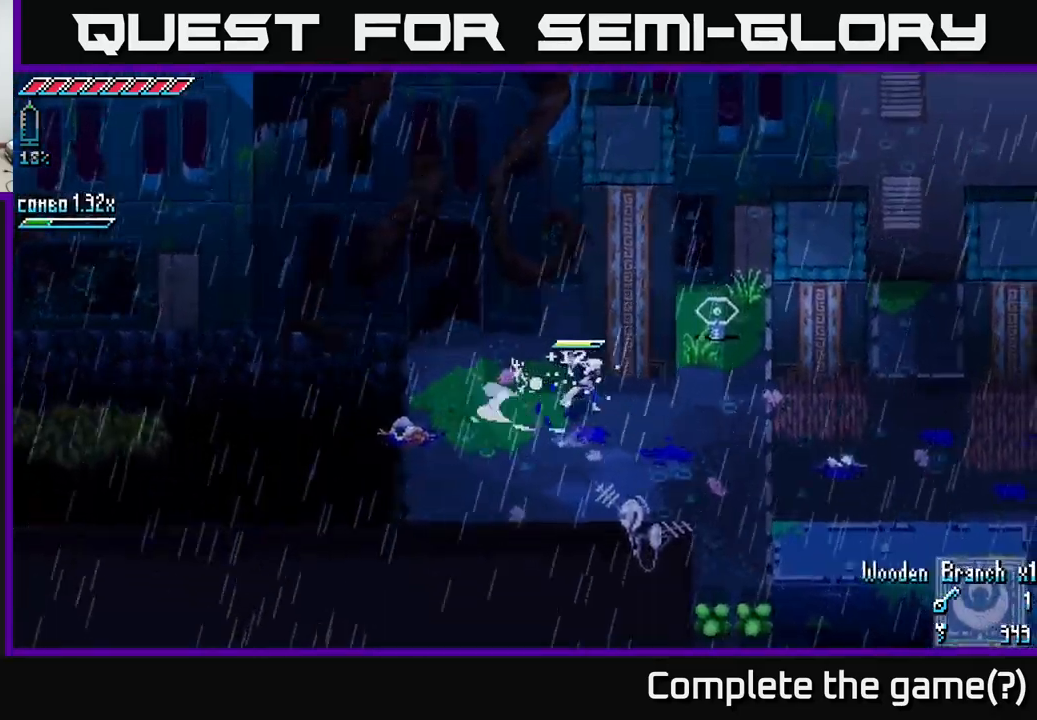
{"buttons": [], "left_stick": "right", "right_stick": "center", "events": [[150, "left_stick", "up-right"], [233, "X", "up"], [367, "R2", "down"], [433, "left_stick", "right"], [483, "R2", "up"]]}
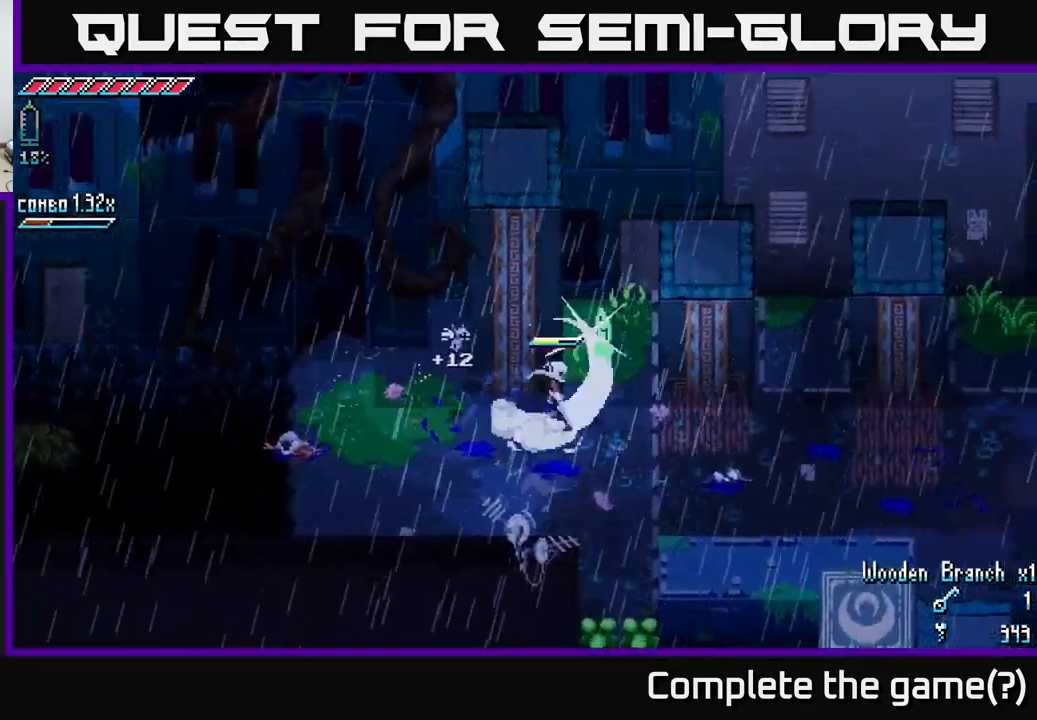
{"buttons": [], "left_stick": "right", "right_stick": "center", "events": []}
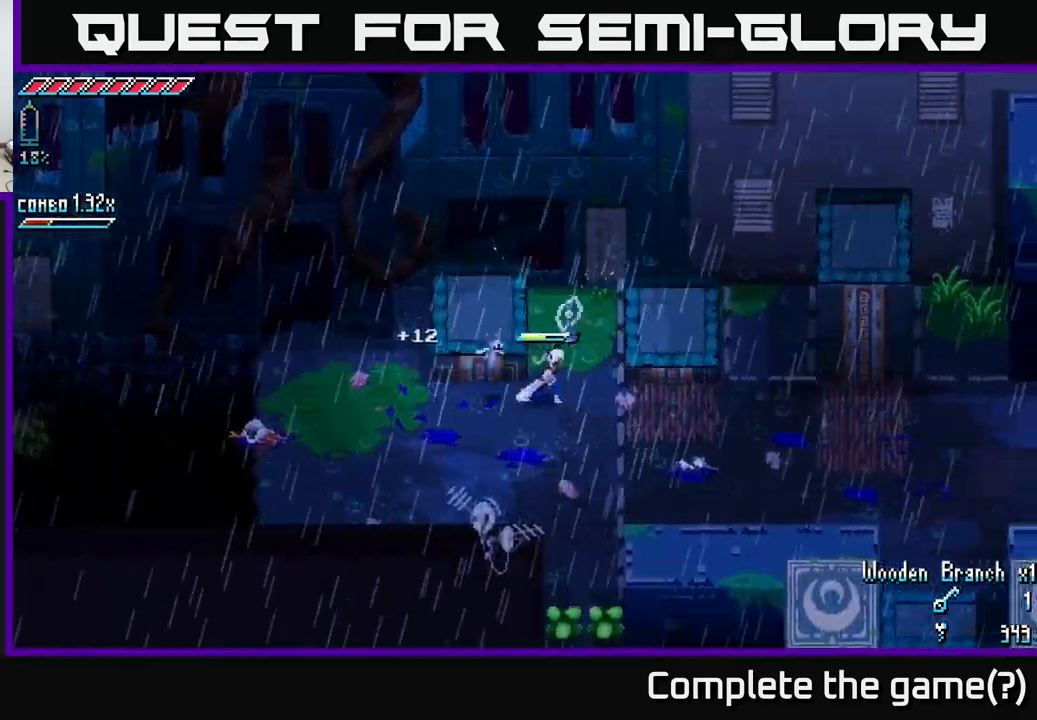
{"buttons": [], "left_stick": "up-right", "right_stick": "center", "events": [[33, "left_stick", "up-right"], [400, "X", "down"], [467, "X", "up"]]}
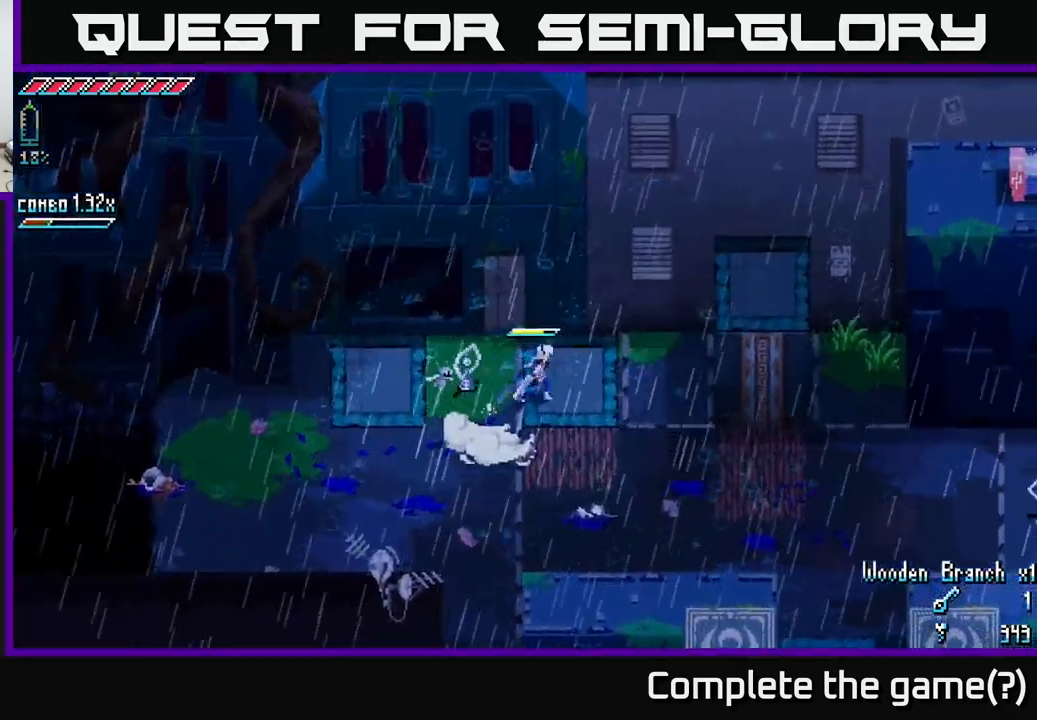
{"buttons": [], "left_stick": "right", "right_stick": "center", "events": [[167, "left_stick", "center"], [333, "left_stick", "right"]]}
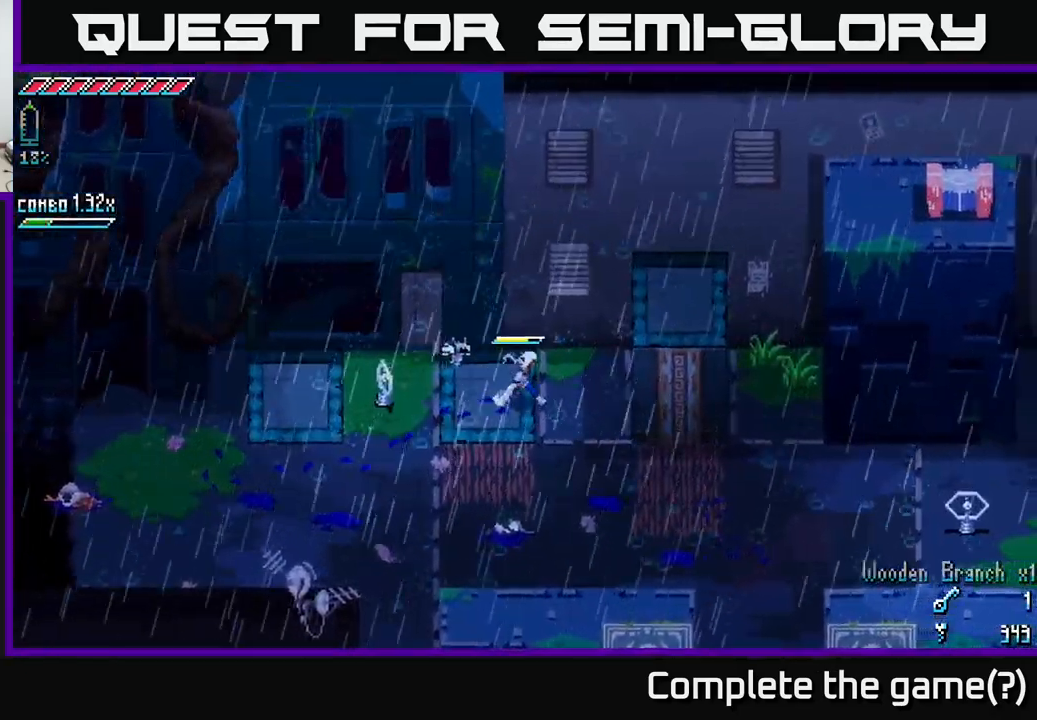
{"buttons": [], "left_stick": "center", "right_stick": "center", "events": [[17, "left_stick", "up-left"], [100, "left_stick", "left"], [267, "R2", "down"], [317, "left_stick", "center"], [383, "R2", "up"]]}
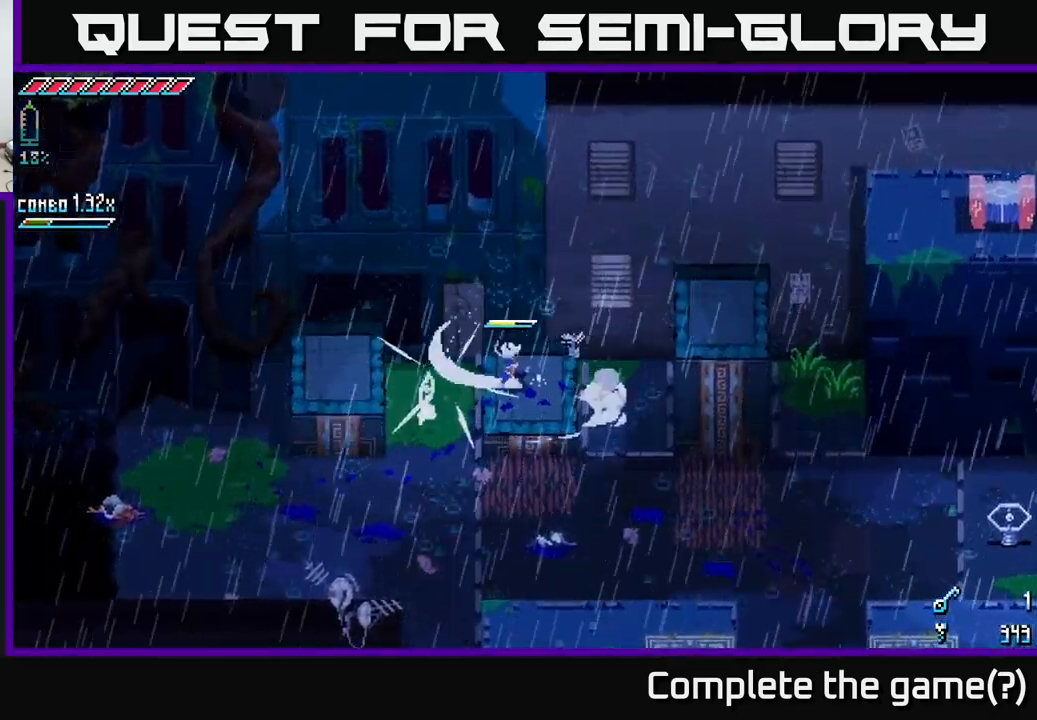
{"buttons": [], "left_stick": "center", "right_stick": "center", "events": [[117, "left_stick", "right"], [250, "left_stick", "center"]]}
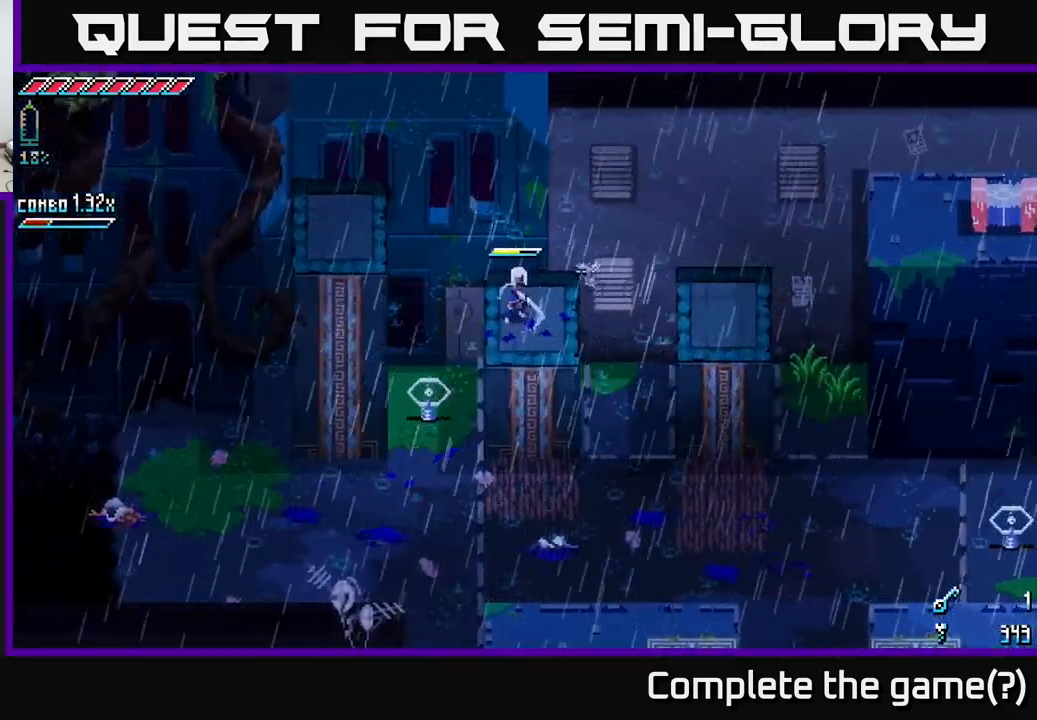
{"buttons": [], "left_stick": "right", "right_stick": "center", "events": [[199, "left_stick", "up"], [399, "left_stick", "right"]]}
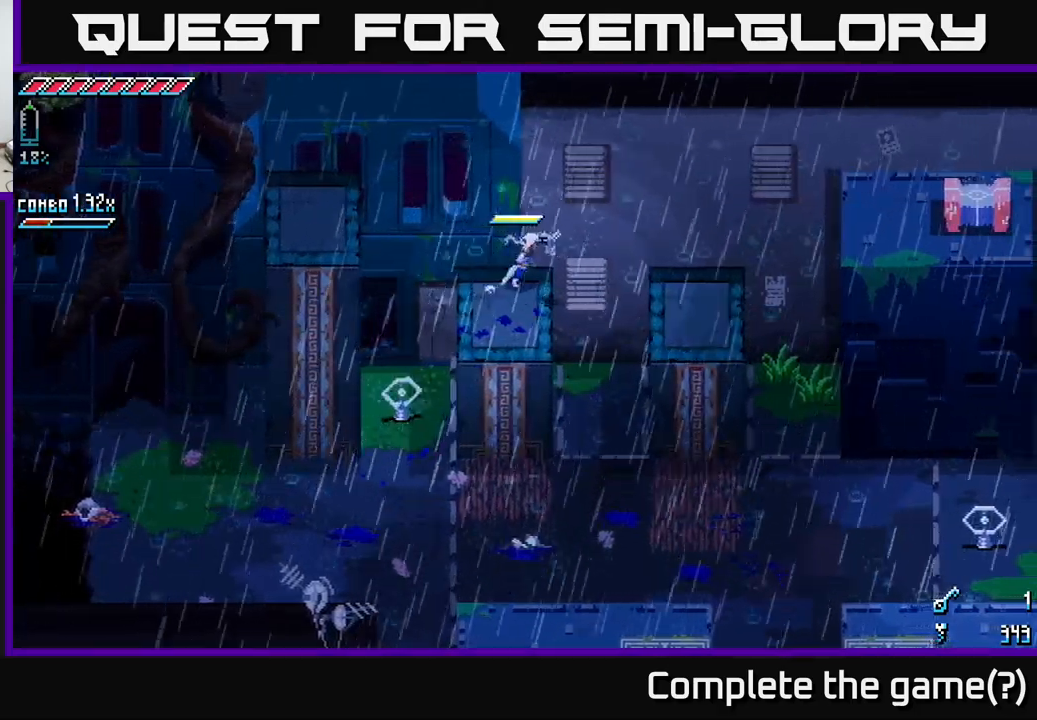
{"buttons": [], "left_stick": "right", "right_stick": "center", "events": [[100, "A", "down"], [350, "A", "up"]]}
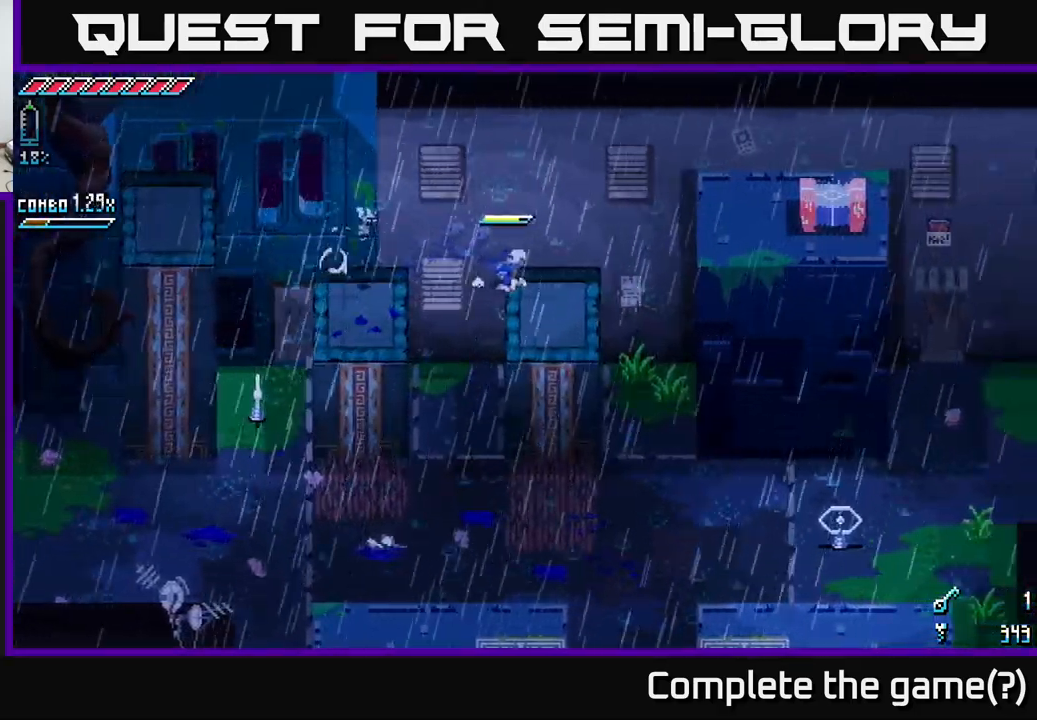
{"buttons": [], "left_stick": "center", "right_stick": "center", "events": [[50, "left_stick", "center"], [200, "left_stick", "right"], [417, "left_stick", "center"]]}
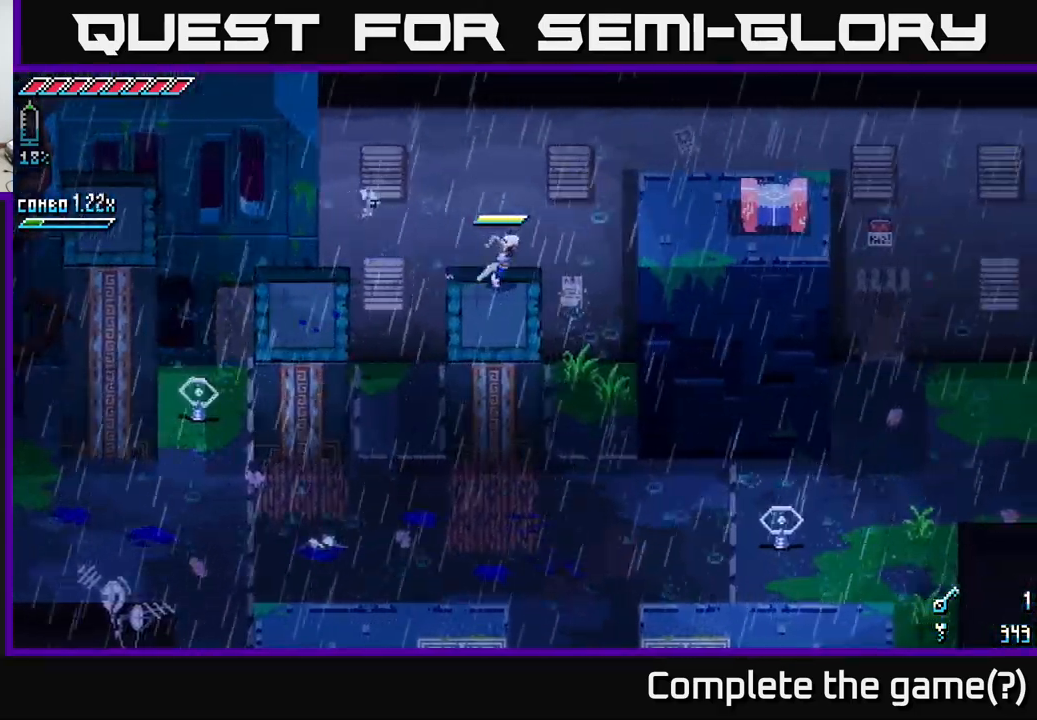
{"buttons": [], "left_stick": "center", "right_stick": "center", "events": []}
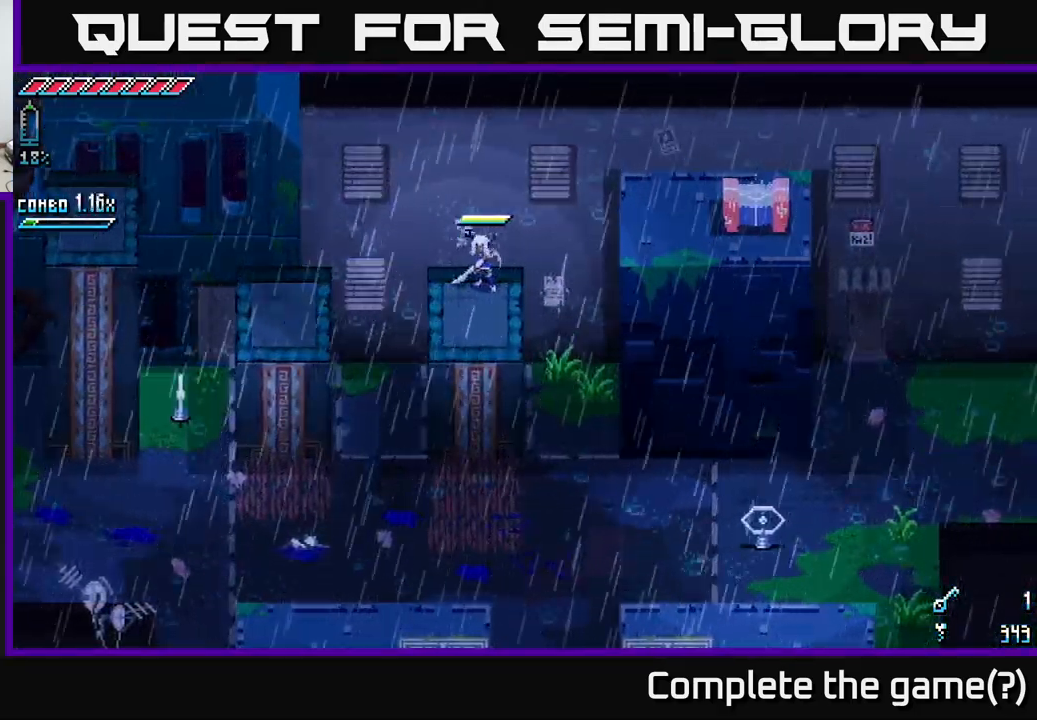
{"buttons": ["X"], "left_stick": "up-right", "right_stick": "center", "events": [[317, "left_stick", "right"], [367, "X", "down"], [400, "left_stick", "up-right"]]}
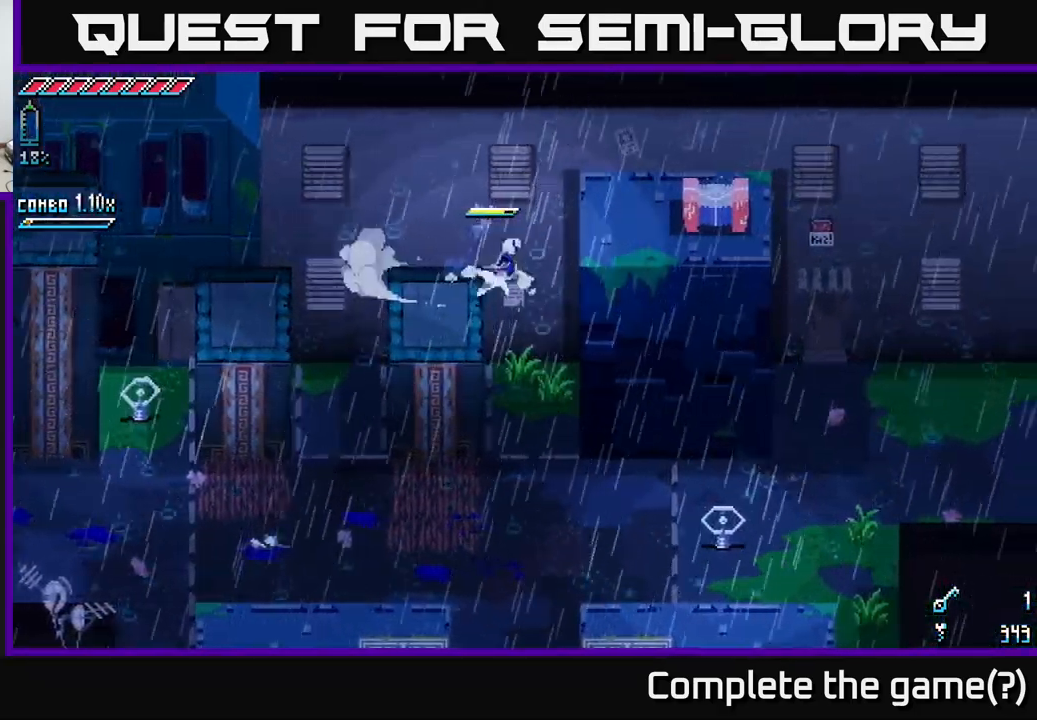
{"buttons": [], "left_stick": "center", "right_stick": "center", "events": [[33, "A", "down"], [283, "X", "up"], [300, "A", "up"], [483, "left_stick", "center"]]}
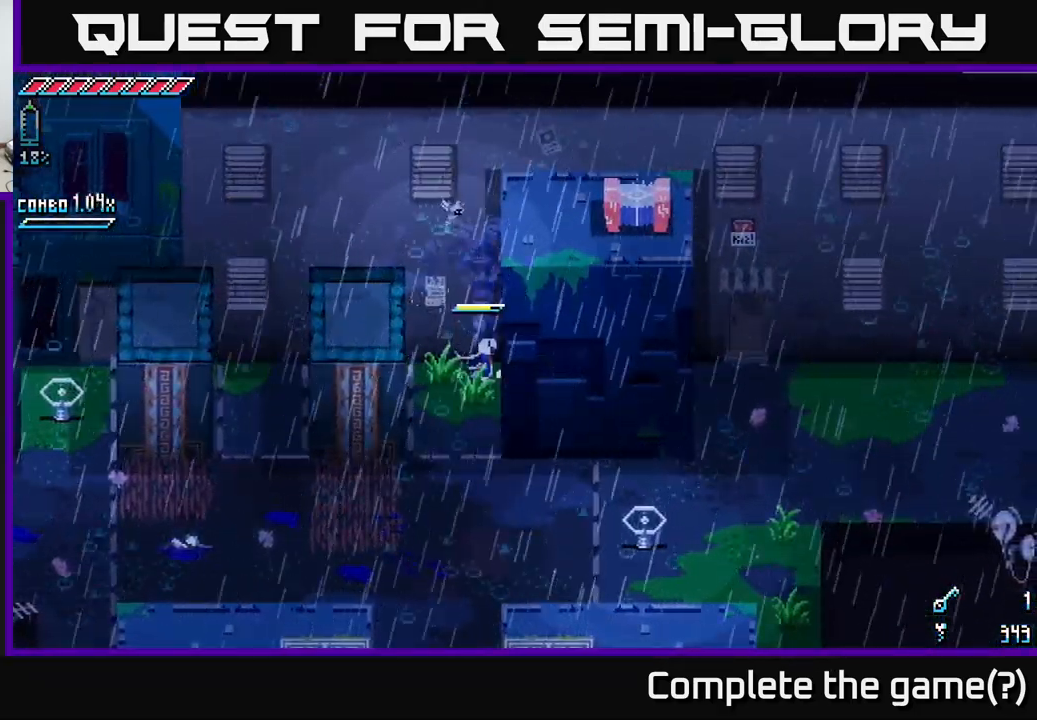
{"buttons": [], "left_stick": "down", "right_stick": "center", "events": [[500, "left_stick", "down"]]}
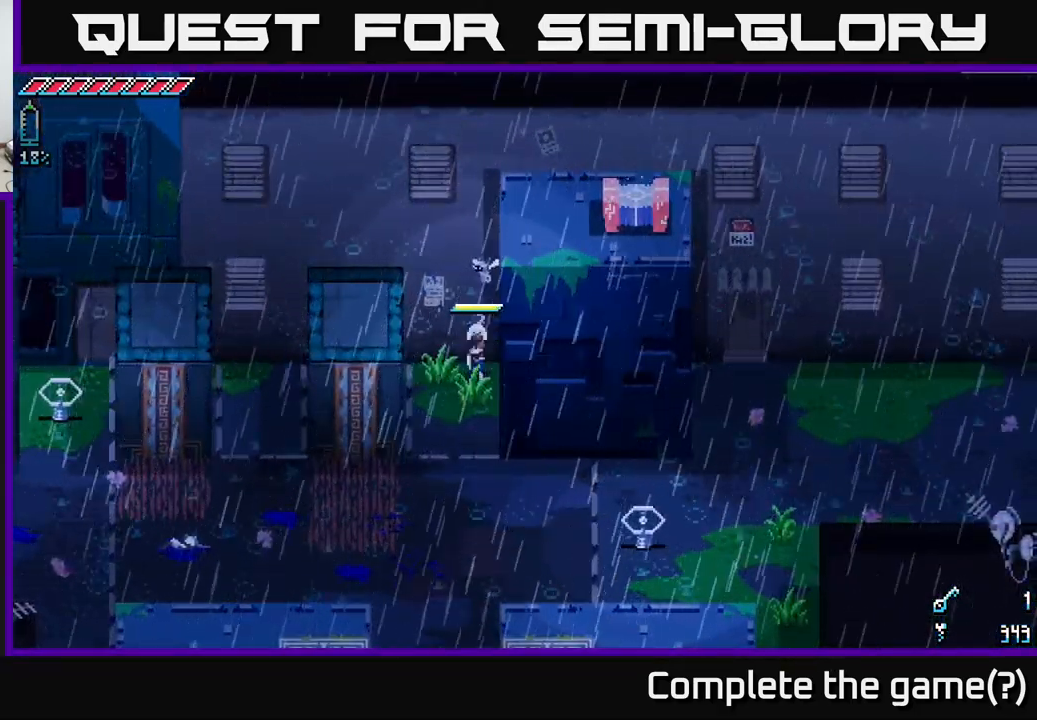
{"buttons": [], "left_stick": "down-right", "right_stick": "center", "events": [[300, "left_stick", "down-right"]]}
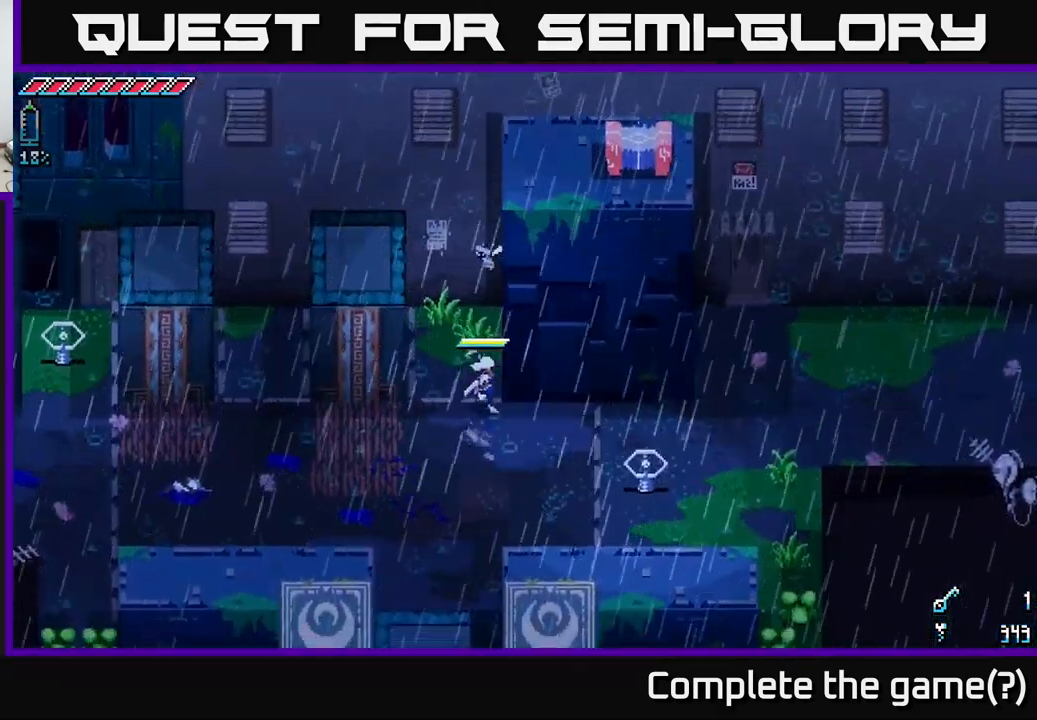
{"buttons": [], "left_stick": "down-right", "right_stick": "center", "events": []}
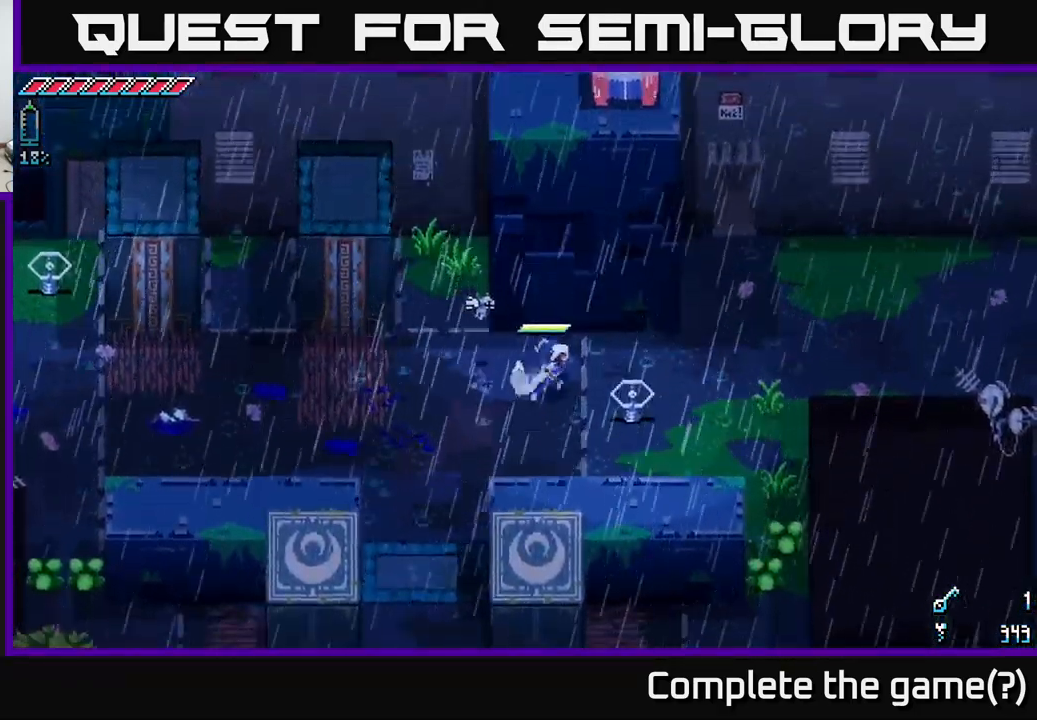
{"buttons": [], "left_stick": "center", "right_stick": "center", "events": [[17, "X", "down"], [117, "X", "up"], [200, "left_stick", "center"], [317, "R2", "down"], [417, "R2", "up"]]}
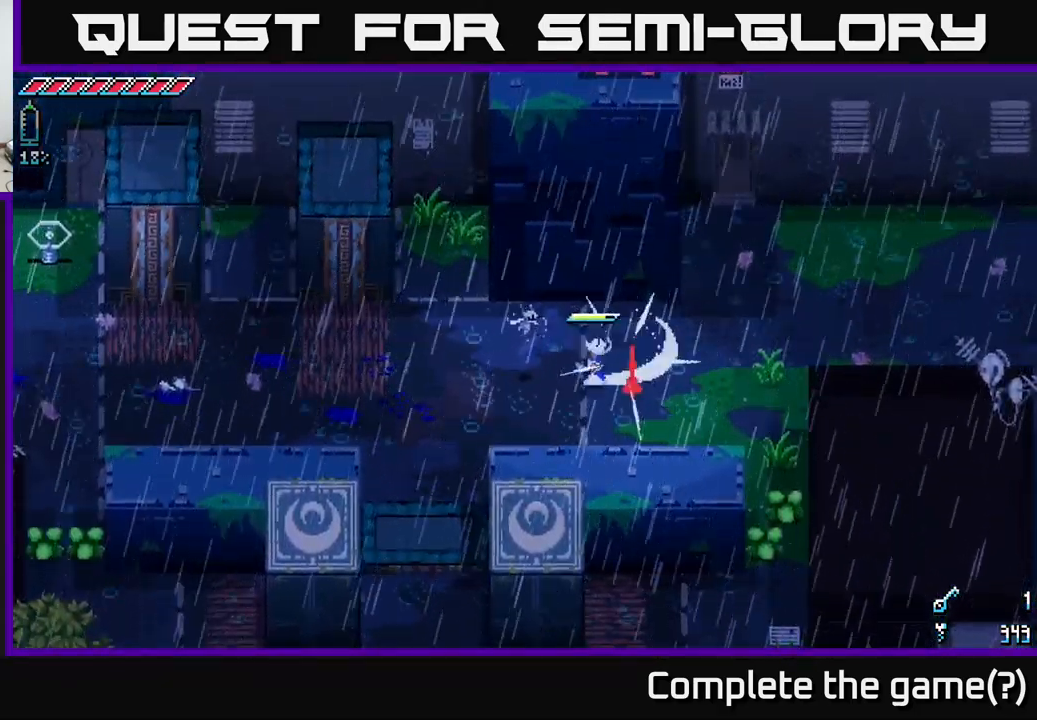
{"buttons": [], "left_stick": "up-left", "right_stick": "center", "events": [[117, "left_stick", "left"], [267, "left_stick", "up-left"]]}
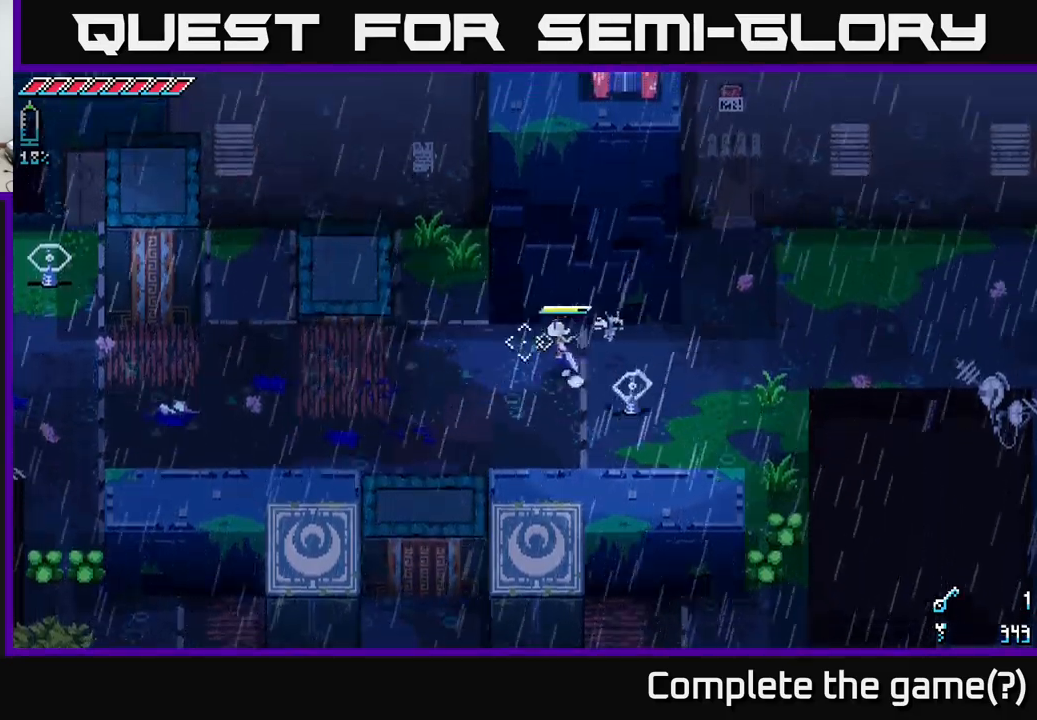
{"buttons": [], "left_stick": "up-left", "right_stick": "center", "events": [[50, "right_stick", "up-left"], [217, "right_stick", "center"]]}
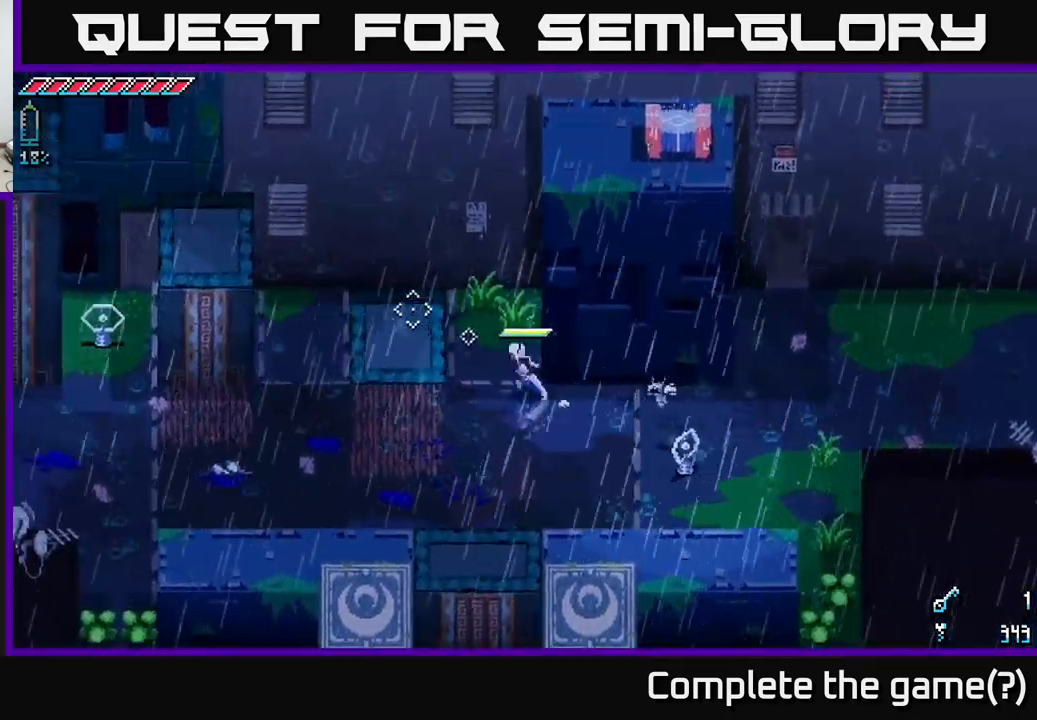
{"buttons": [], "left_stick": "up-left", "right_stick": "center", "events": []}
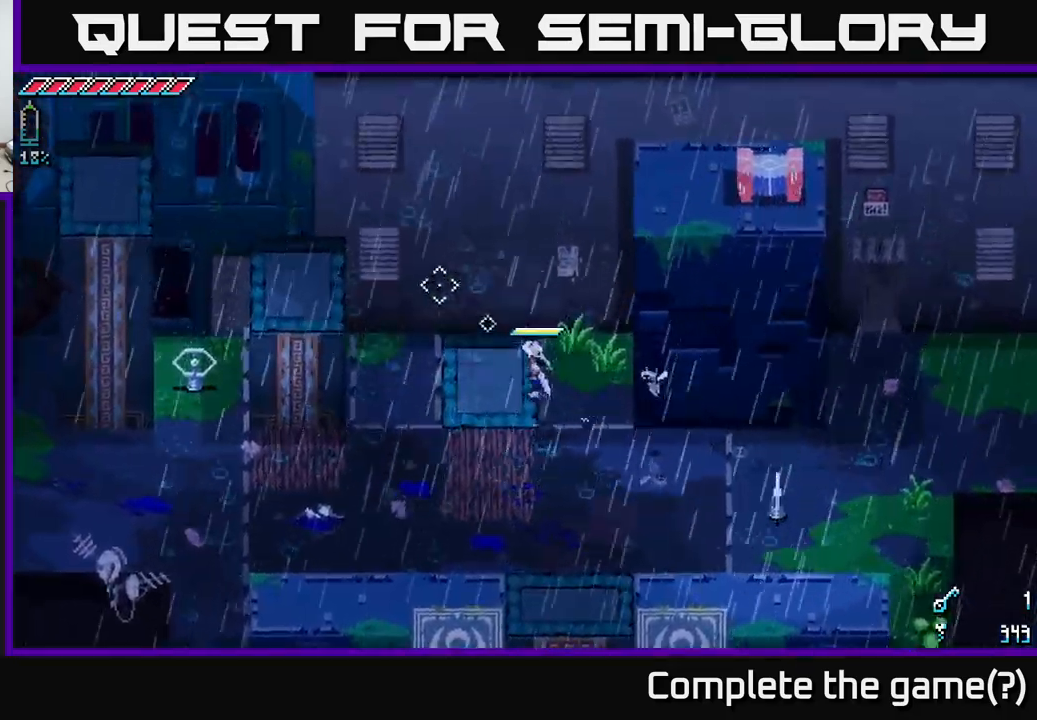
{"buttons": ["X"], "left_stick": "down-left", "right_stick": "center", "events": [[67, "left_stick", "left"], [184, "left_stick", "down-left"], [234, "X", "down"]]}
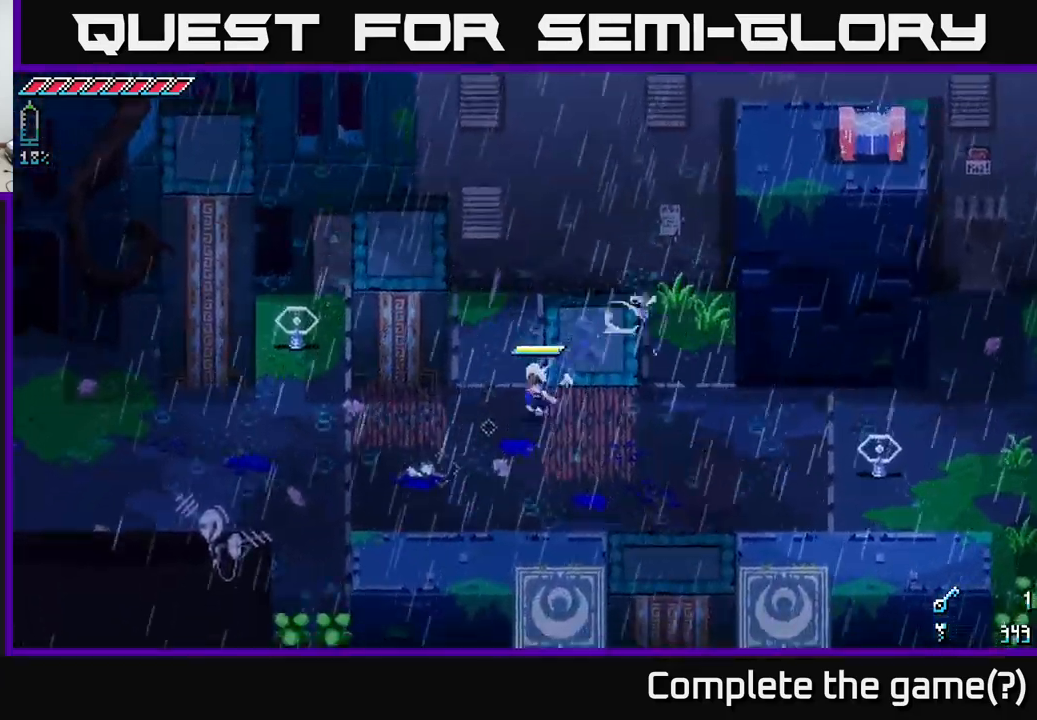
{"buttons": ["X"], "left_stick": "left", "right_stick": "center", "events": [[334, "left_stick", "left"]]}
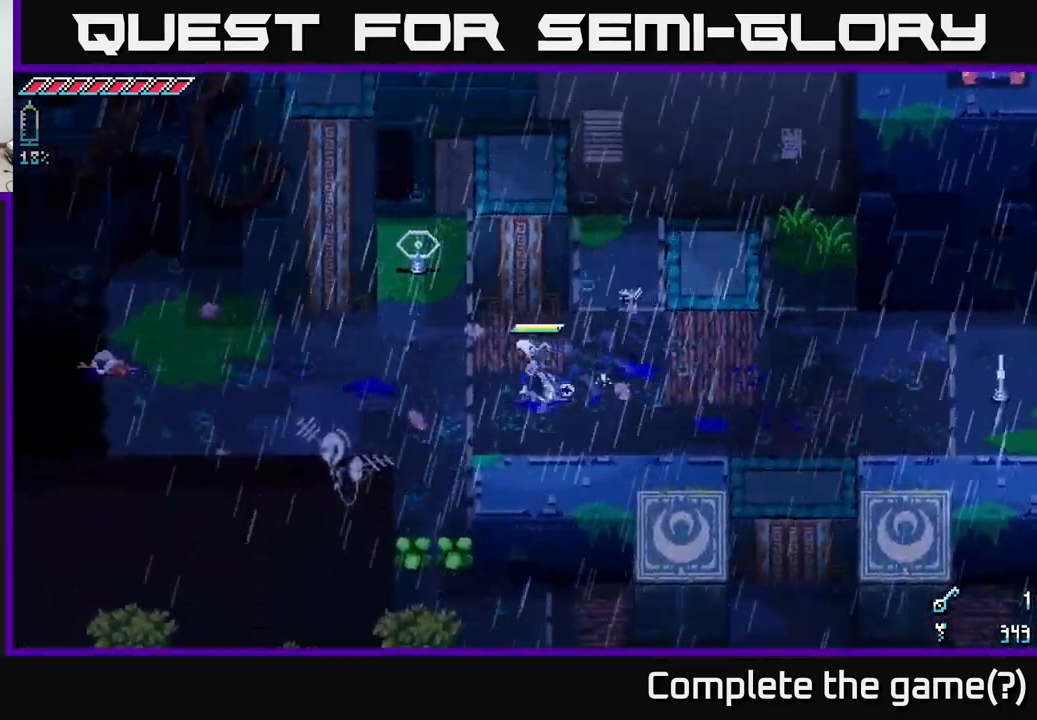
{"buttons": ["R2"], "left_stick": "up", "right_stick": "center", "events": [[50, "left_stick", "up-left"], [317, "X", "up"], [434, "left_stick", "up"], [467, "R2", "down"]]}